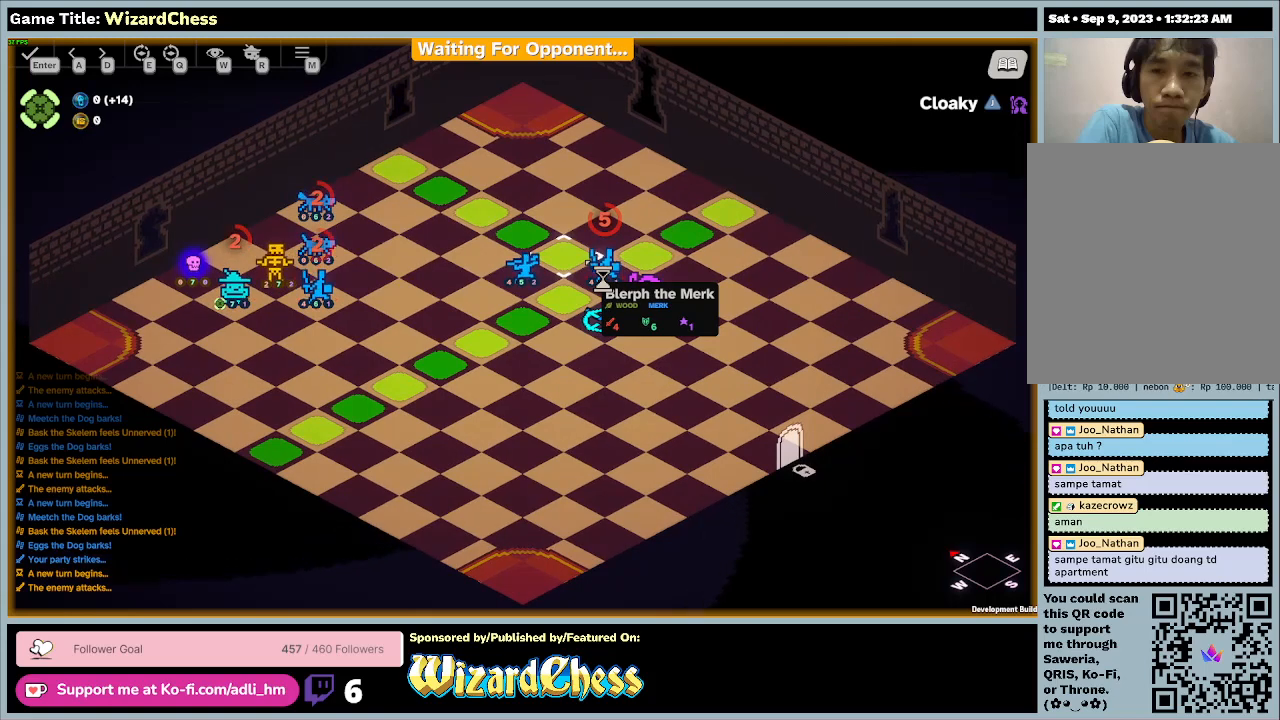
Gameplay with keyboard and mouse; each line is a JSON object with the keys and mouse buttons held at the frame after it. "events" lists presses ("down") and releases ("up") of "0", "1", "2", "3", "4", "5", "6", "7", "8", "9", "a", "alt", "b", "c", "caps_lock", "ctrl", "d", "down", "e", "escape", "f", "f1", "f2", "f3", "f4", "f5", "f6", "f7", "f8", "g", "h", "i", "j", "k", "l", "left", "m", "n", "o", "p", "q", "r", "return", "right", "s", "shift", "space", "t", "tab", "tilde", "u", "up", "v", "w", "x", "y", "z", "mouse_left", "mouse_wheel" and "mouse_right" between this image and that frame as [ms after this image, input, new state], when the widget could be followed in between. "mouse_left", "mouse_wheel", "mouse_right" = the "left", "wheel", "right" buttons of the "mouse" list. No other keys are recorded. "wheel" means that the mouse wheel is clicked or scrolled. Mouse movement is not recorded.
{"keys": [], "mouse": ["left"], "events": [[300, "mouse_left", "down"]]}
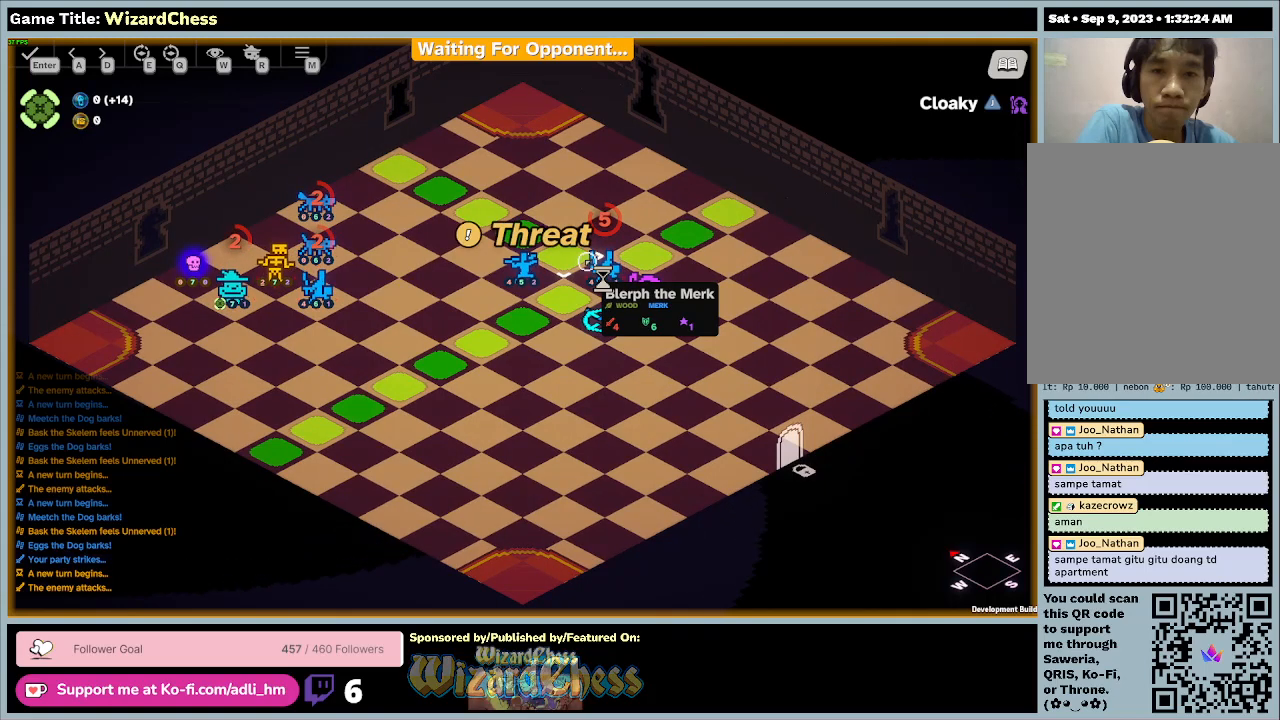
{"keys": [], "mouse": [], "events": [[133, "mouse_left", "up"]]}
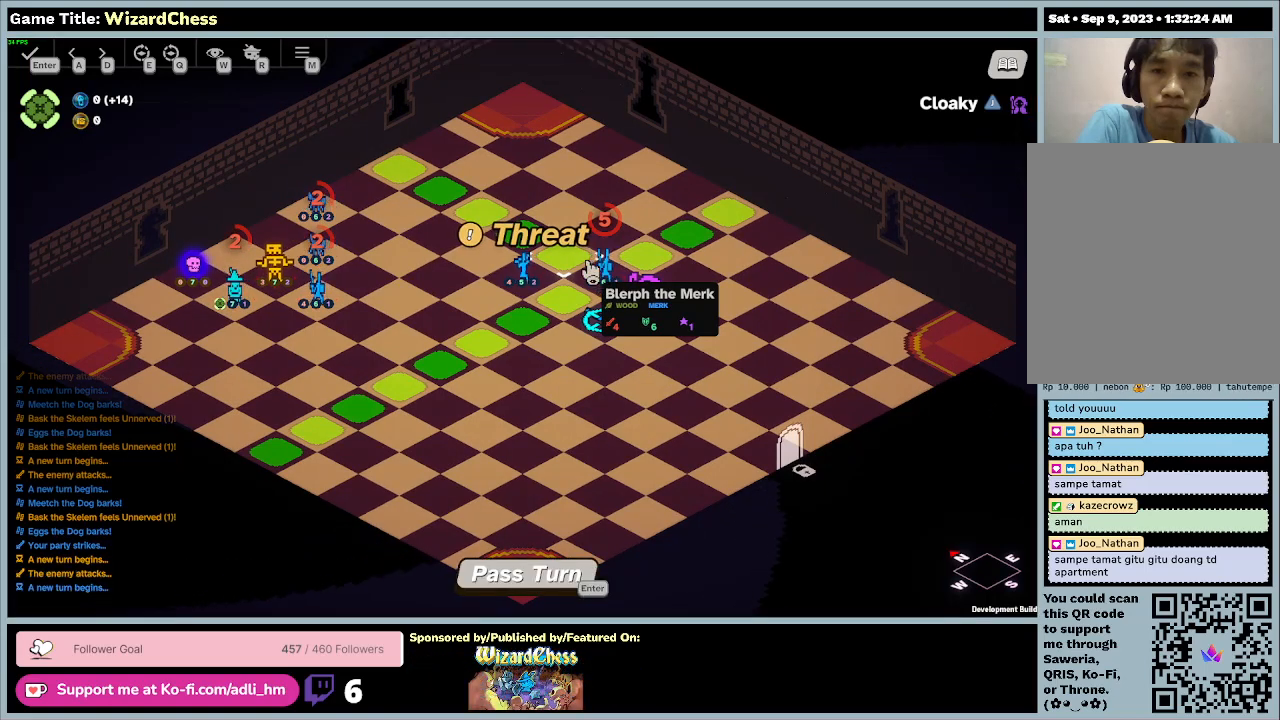
{"keys": [], "mouse": ["left"], "events": [[500, "mouse_left", "down"]]}
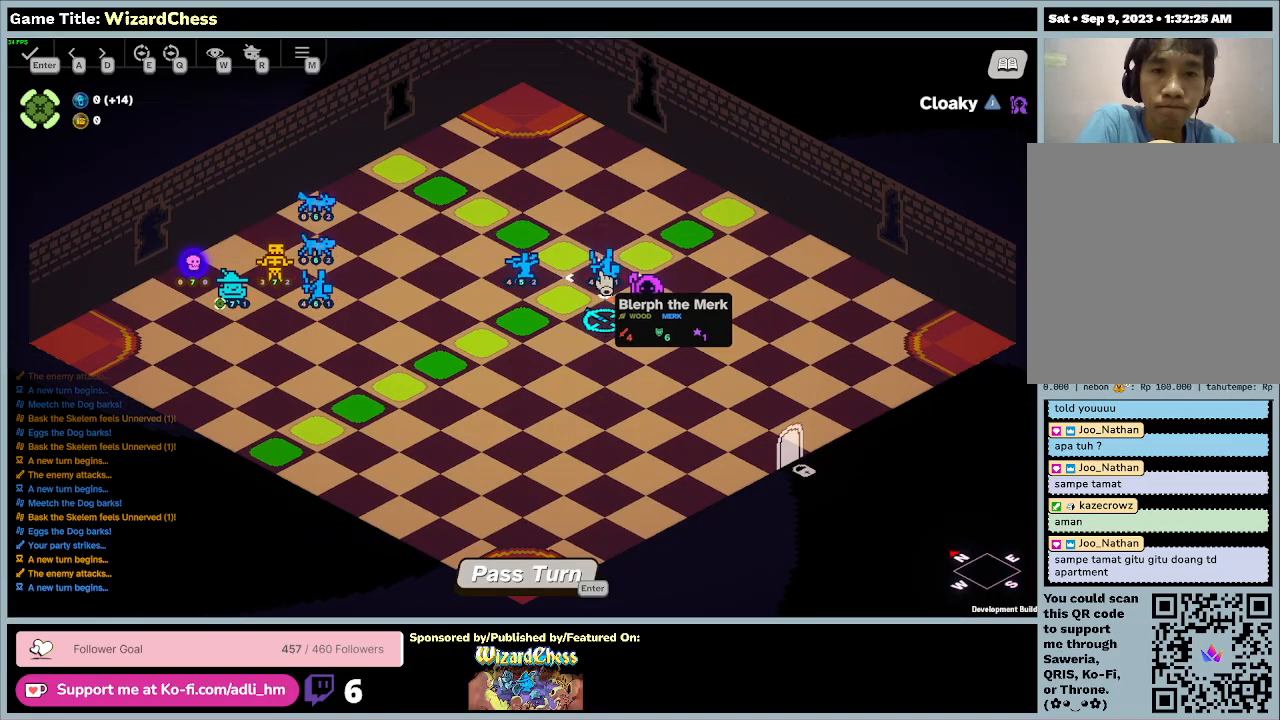
{"keys": [], "mouse": [], "events": [[333, "mouse_left", "up"]]}
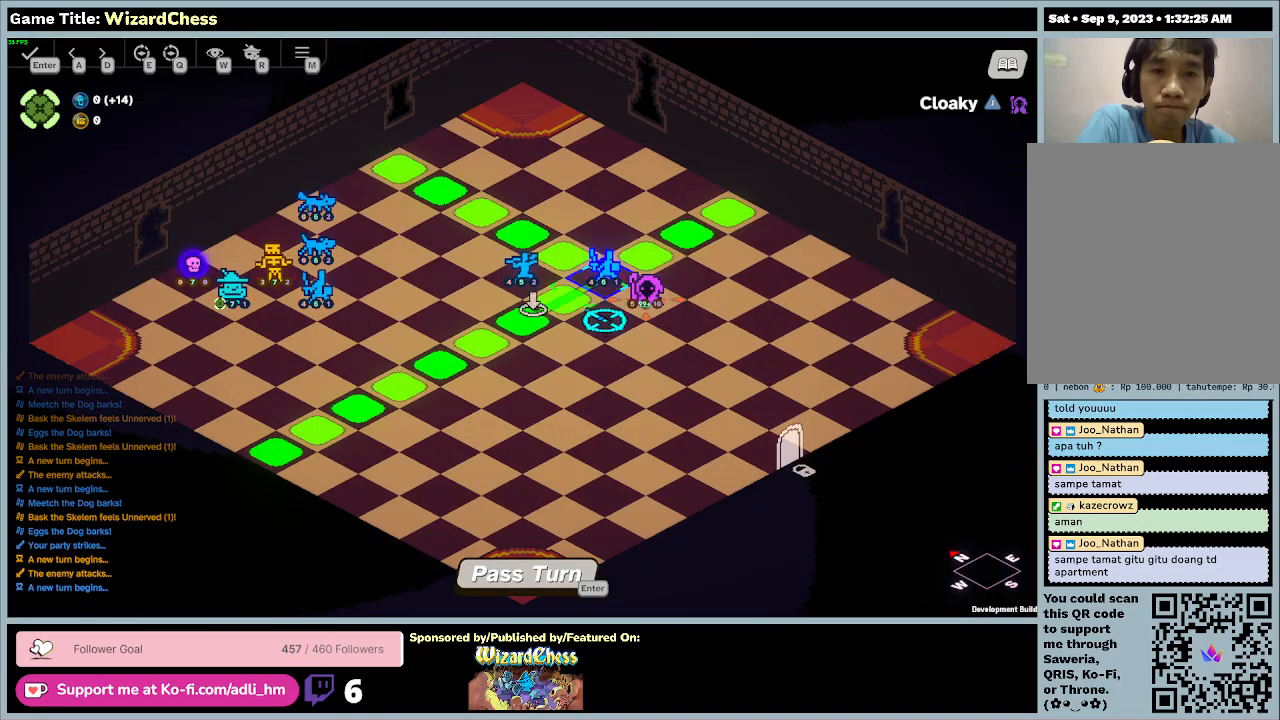
{"keys": [], "mouse": [], "events": []}
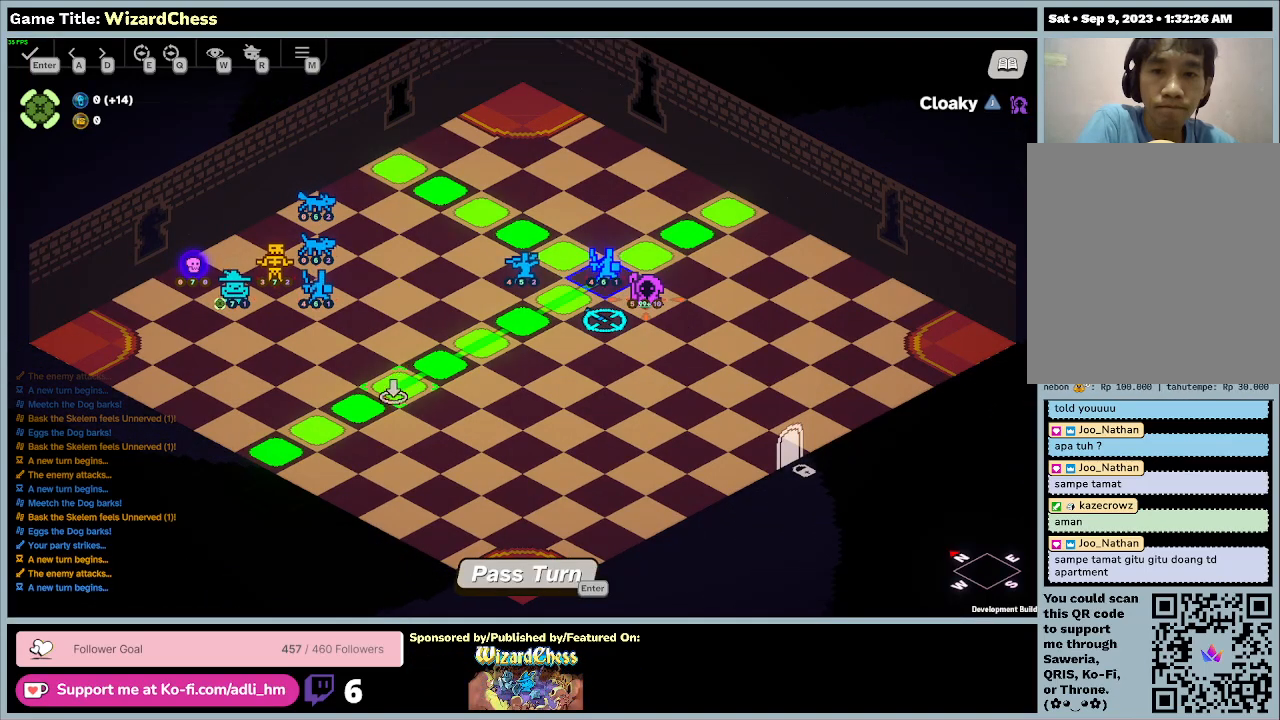
{"keys": [], "mouse": [], "events": []}
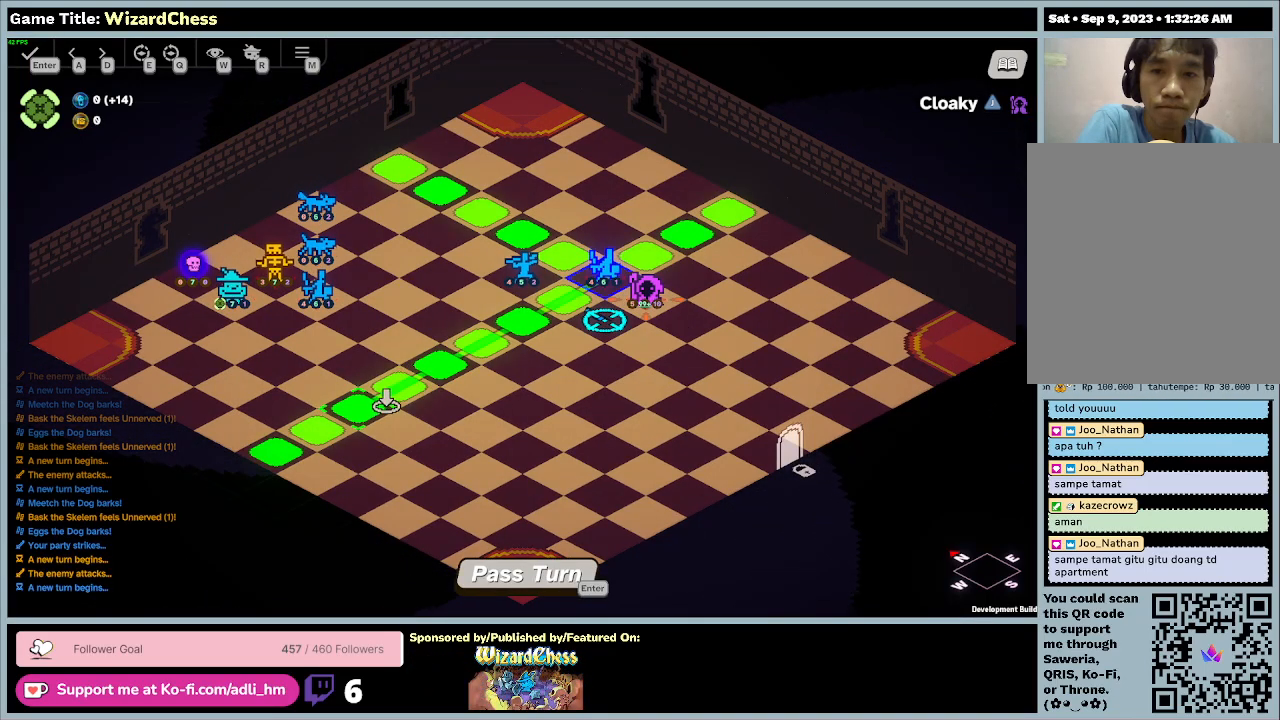
{"keys": [], "mouse": ["left"], "events": [[333, "mouse_left", "down"]]}
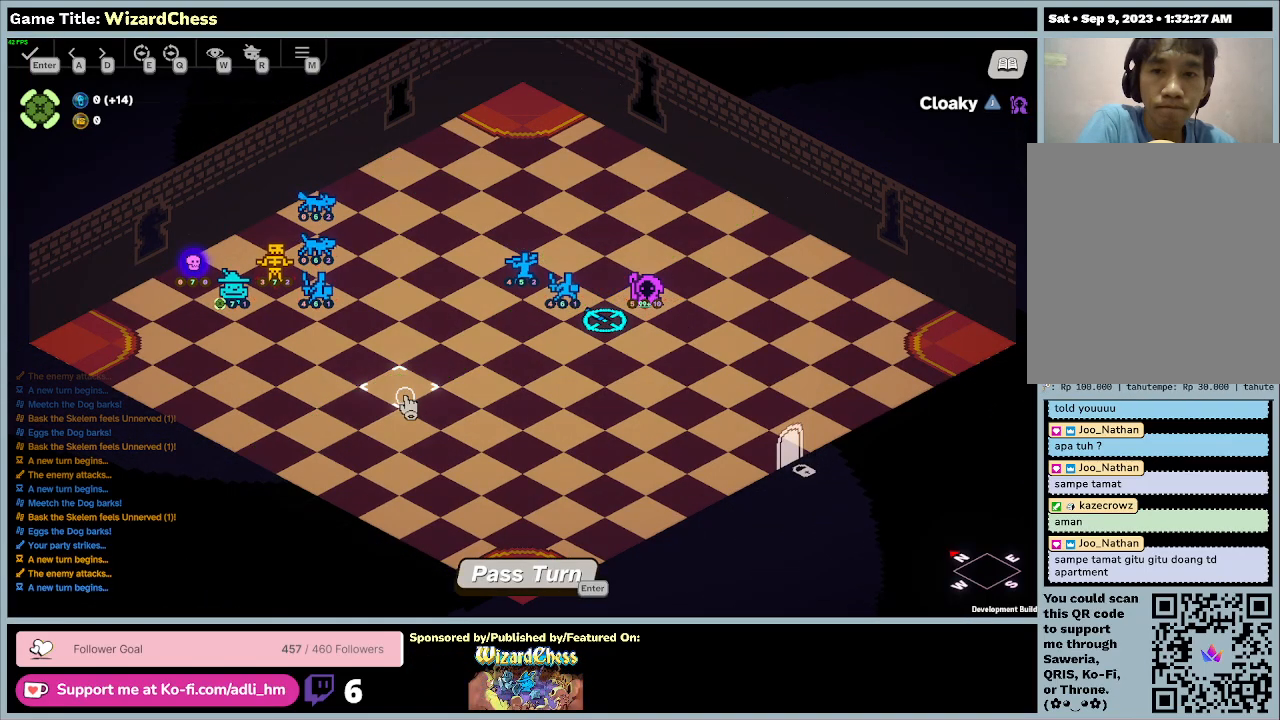
{"keys": [], "mouse": [], "events": [[100, "mouse_left", "up"]]}